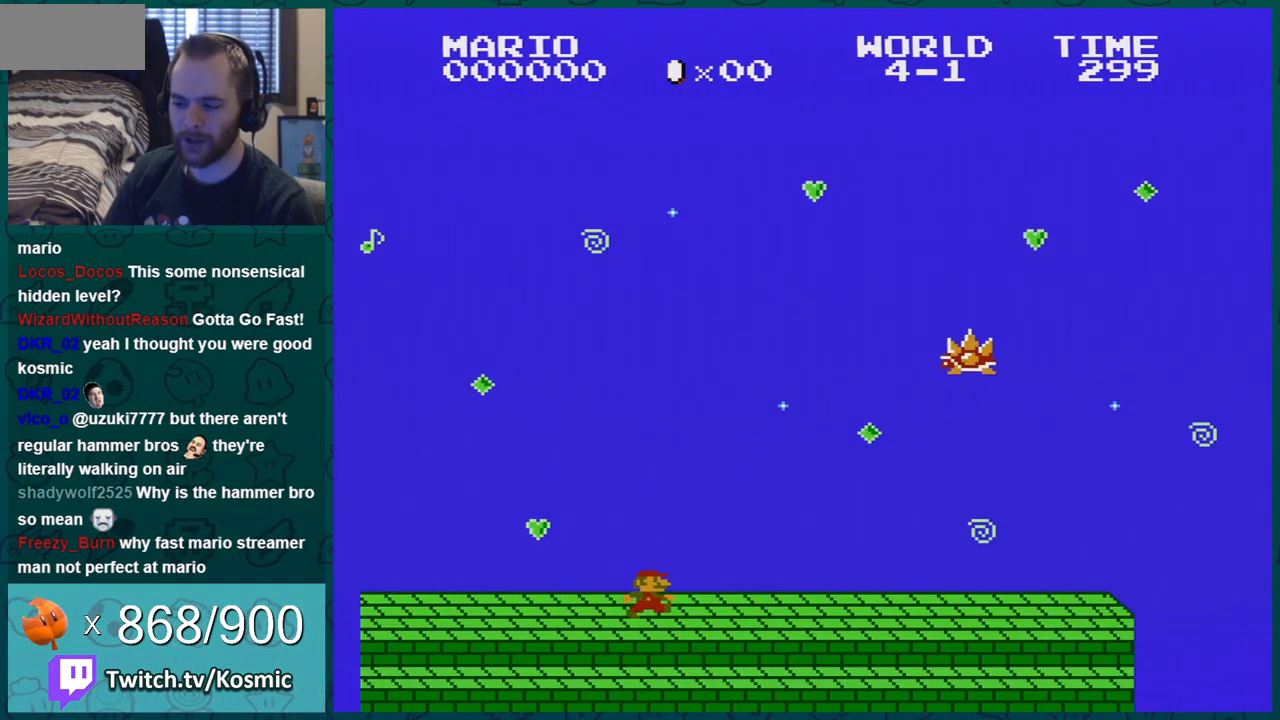
Gameplay with a controller (Nintendo layout); each line is a JSON object with the inputs held at the frame after it. "events" lists button and stick changes between this image and that frame as [ms after this image, input, new state], when the widget could be followed in between. Not read: L3 R3.
{"buttons": ["B", "DPAD_RIGHT"], "events": []}
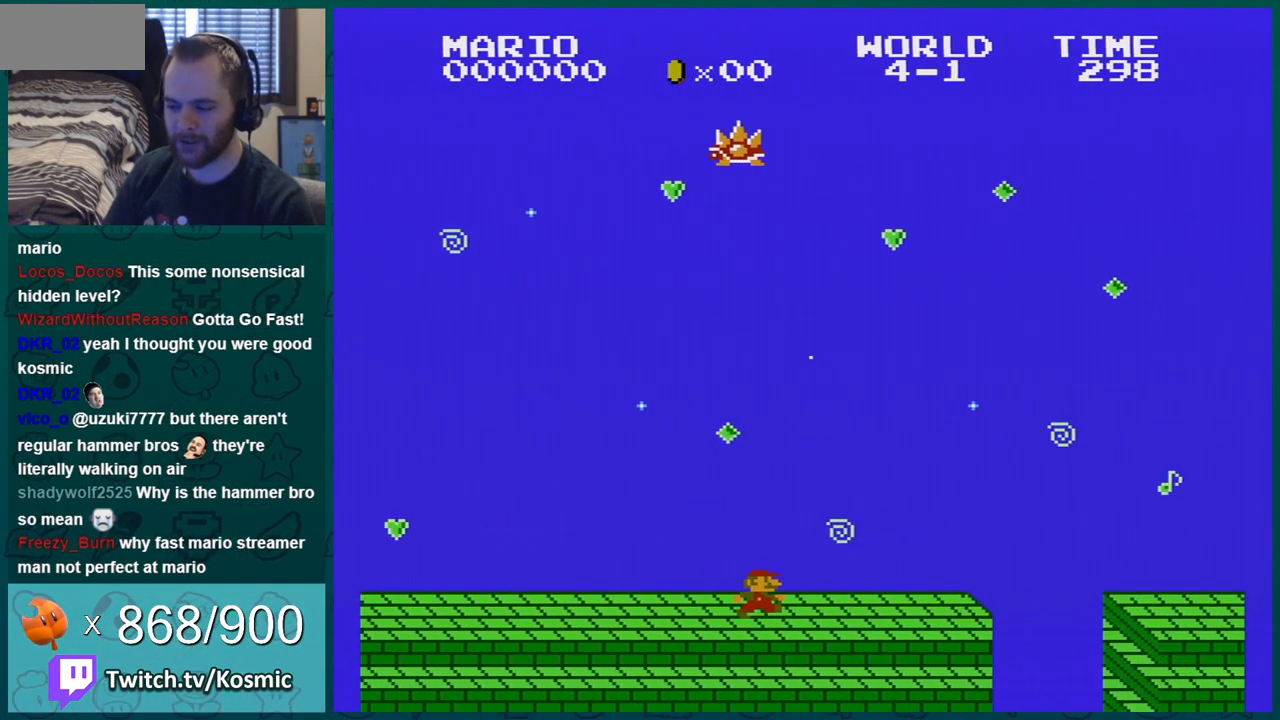
{"buttons": ["A", "B", "DPAD_RIGHT"], "events": [[467, "A", "down"]]}
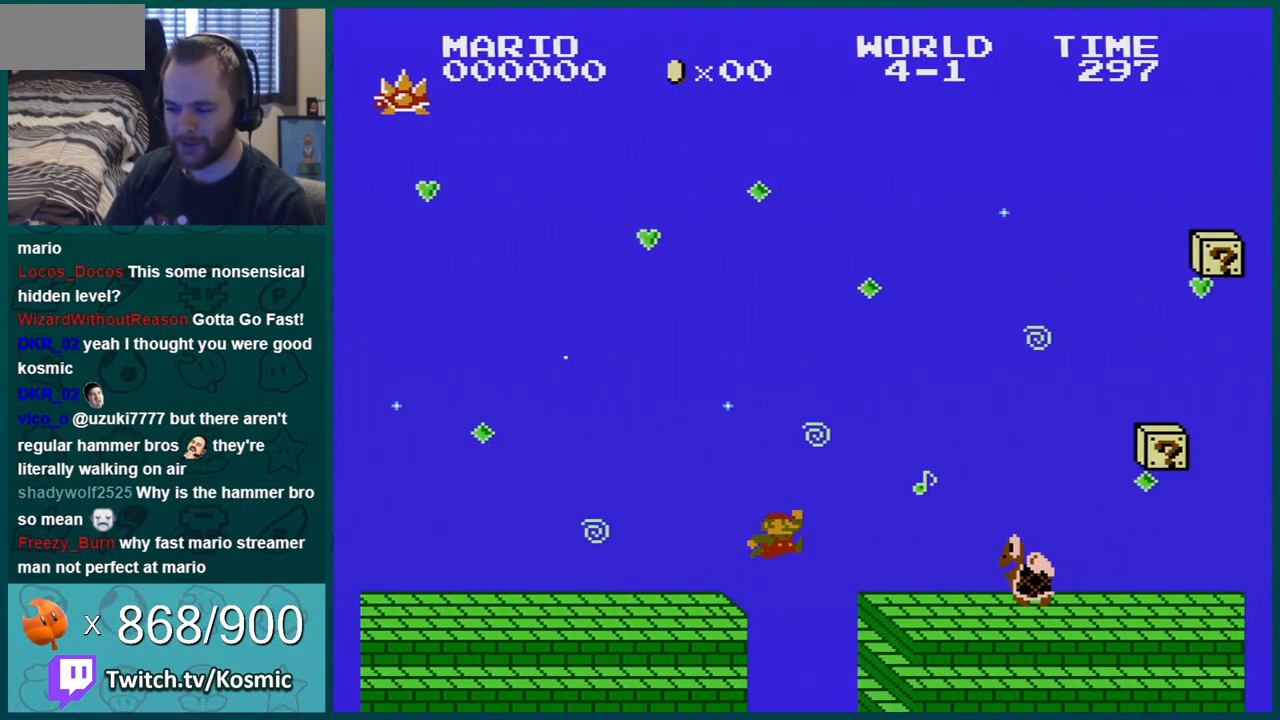
{"buttons": ["B", "DPAD_RIGHT"], "events": [[16, "A", "up"]]}
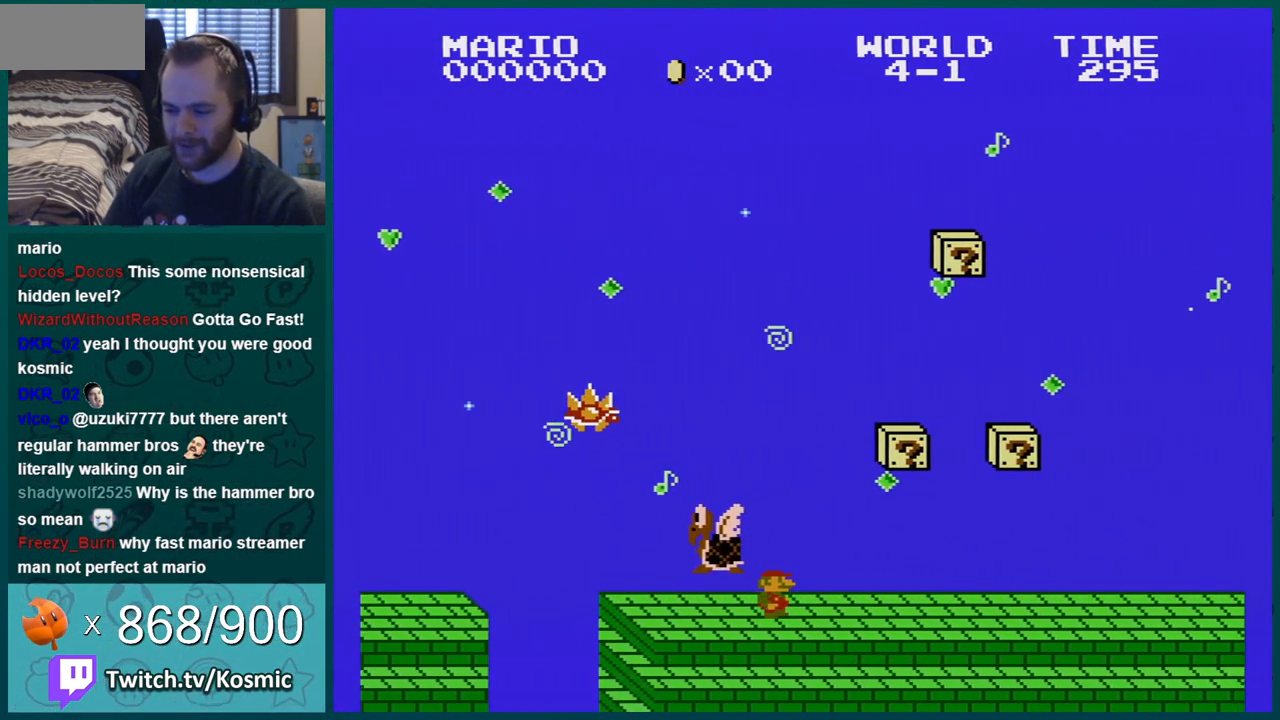
{"buttons": ["B", "DPAD_RIGHT"], "events": []}
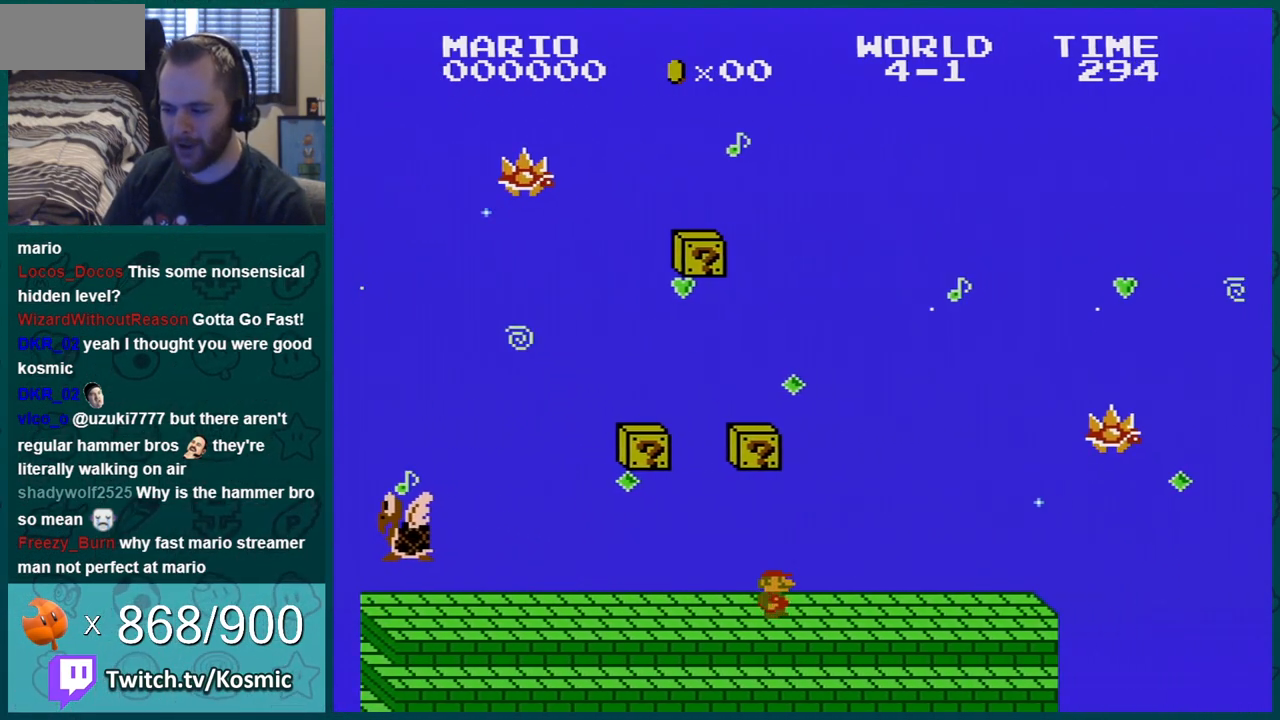
{"buttons": ["B", "DPAD_RIGHT"], "events": []}
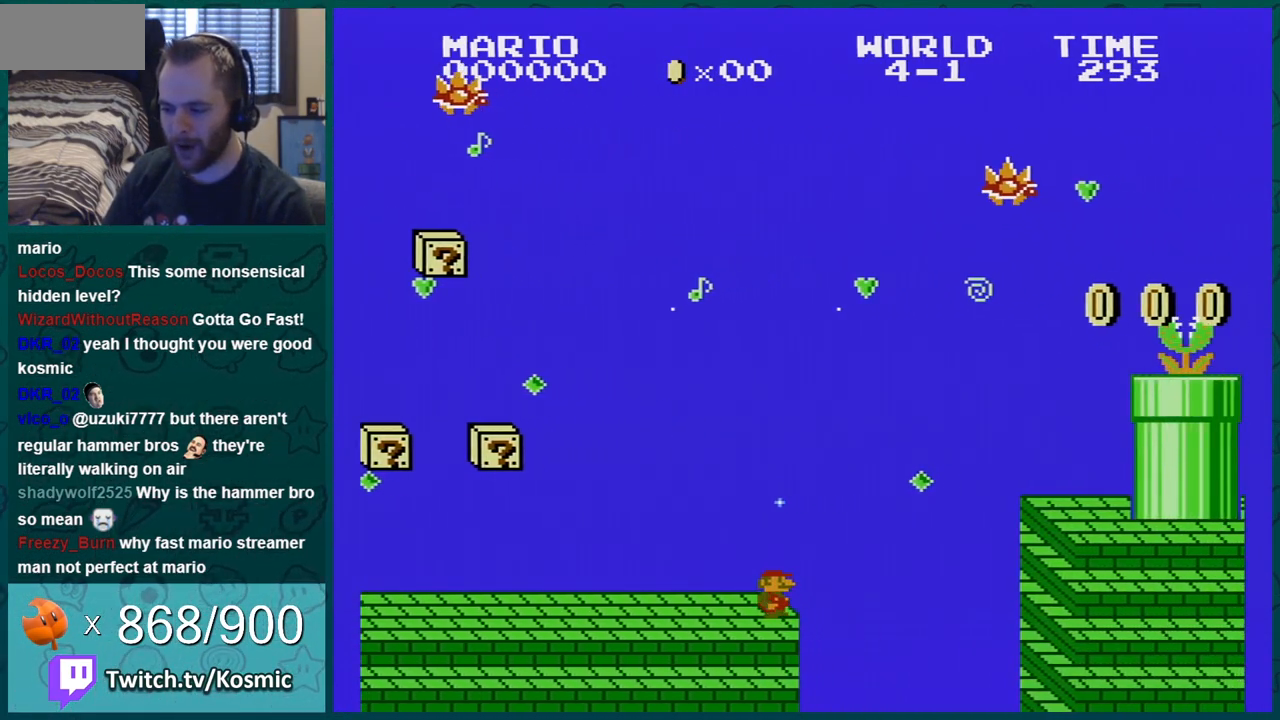
{"buttons": ["B", "DPAD_LEFT"], "events": [[67, "A", "down"], [250, "A", "up"], [317, "DPAD_RIGHT", "up"], [384, "DPAD_LEFT", "down"]]}
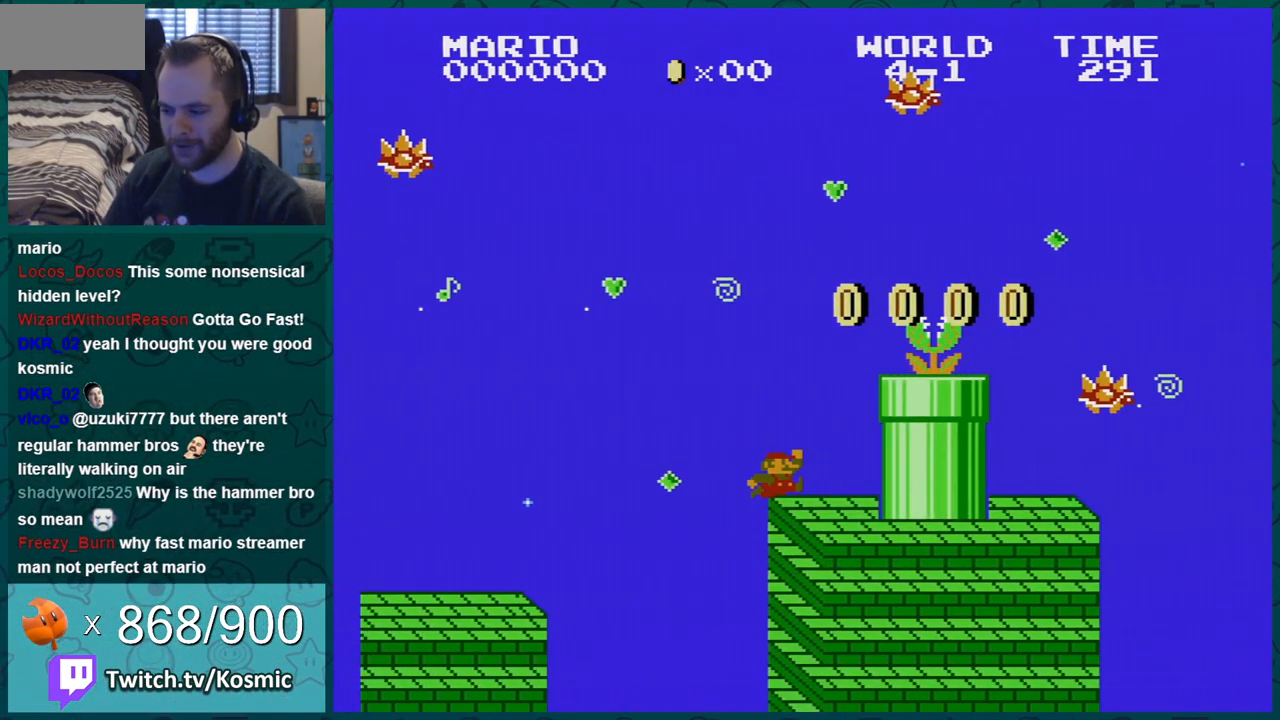
{"buttons": ["B"], "events": [[33, "DPAD_LEFT", "up"], [116, "DPAD_LEFT", "down"], [316, "DPAD_LEFT", "up"]]}
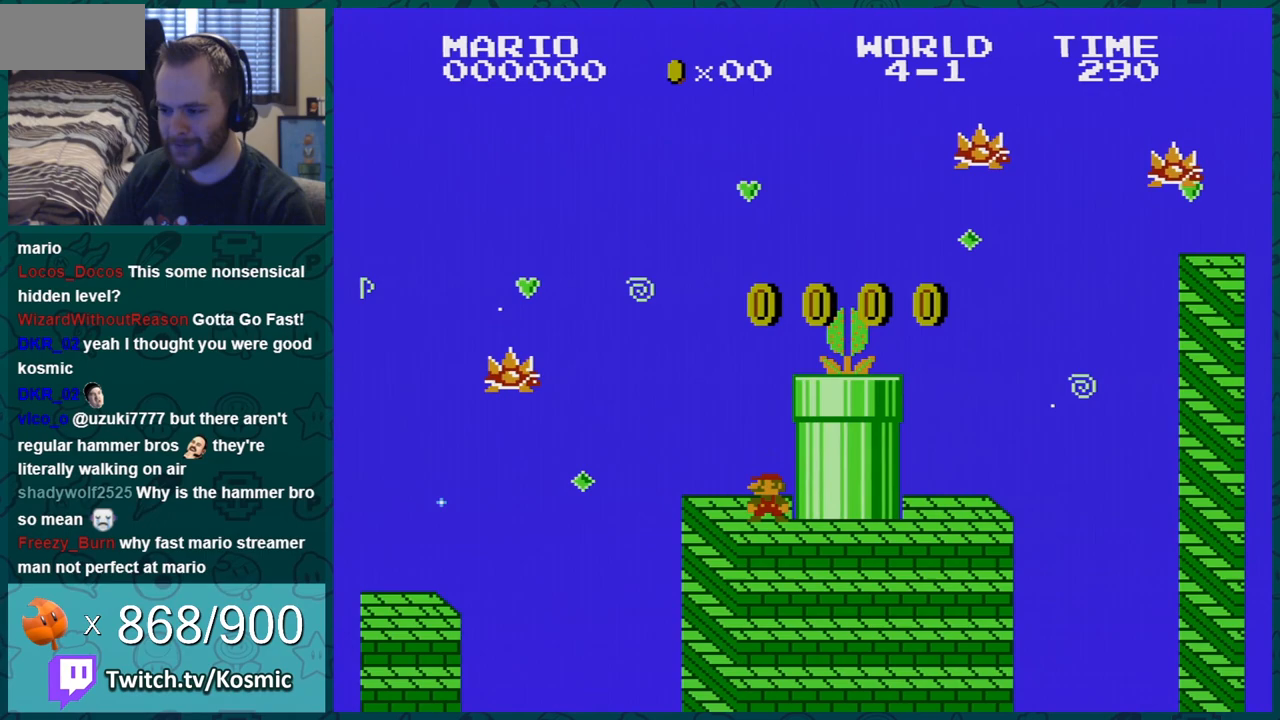
{"buttons": ["B", "DPAD_RIGHT"], "events": [[33, "A", "down"], [217, "DPAD_RIGHT", "down"], [317, "A", "up"]]}
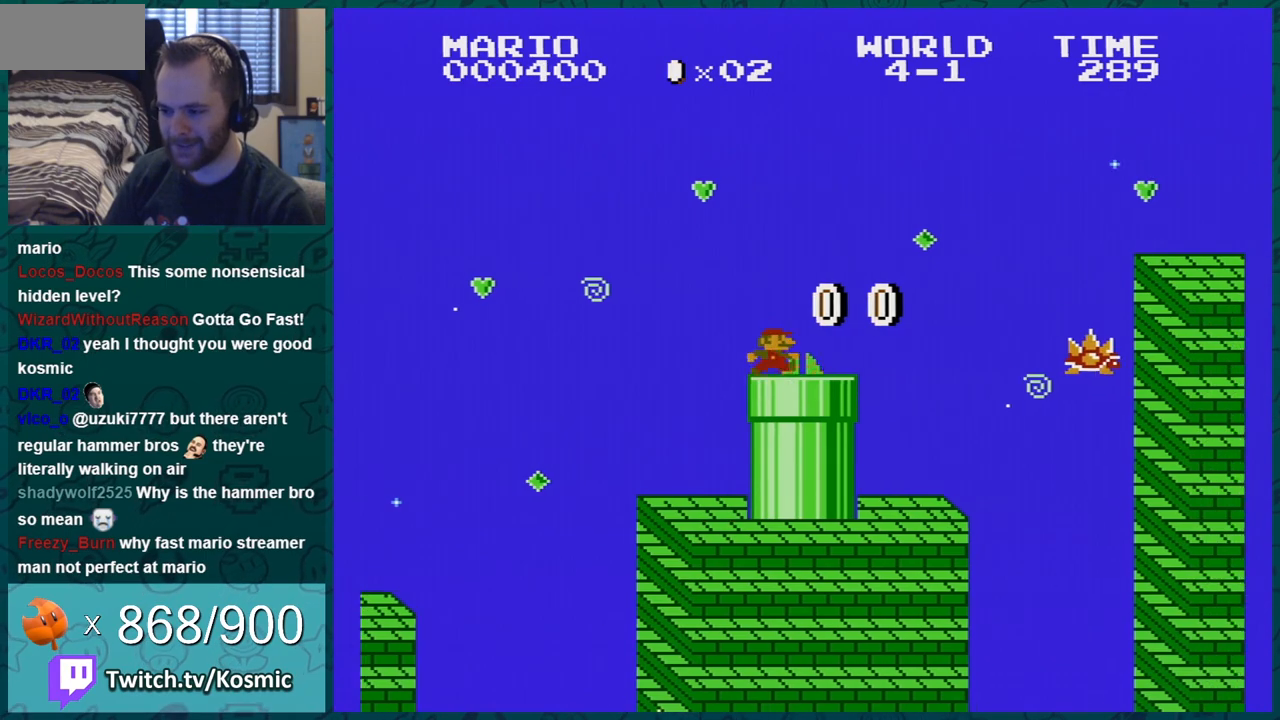
{"buttons": ["A", "B", "DPAD_RIGHT"], "events": [[83, "A", "down"]]}
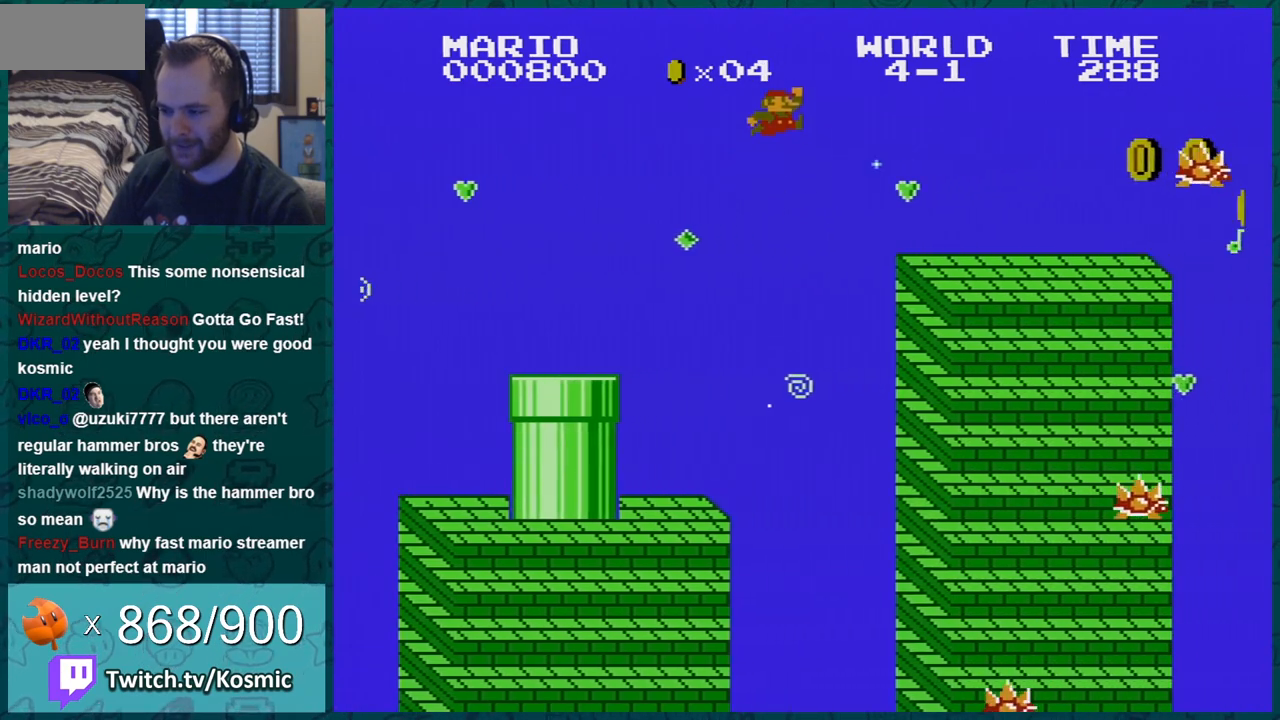
{"buttons": ["B", "DPAD_RIGHT"], "events": [[83, "A", "up"], [150, "DPAD_RIGHT", "up"], [184, "DPAD_RIGHT", "down"]]}
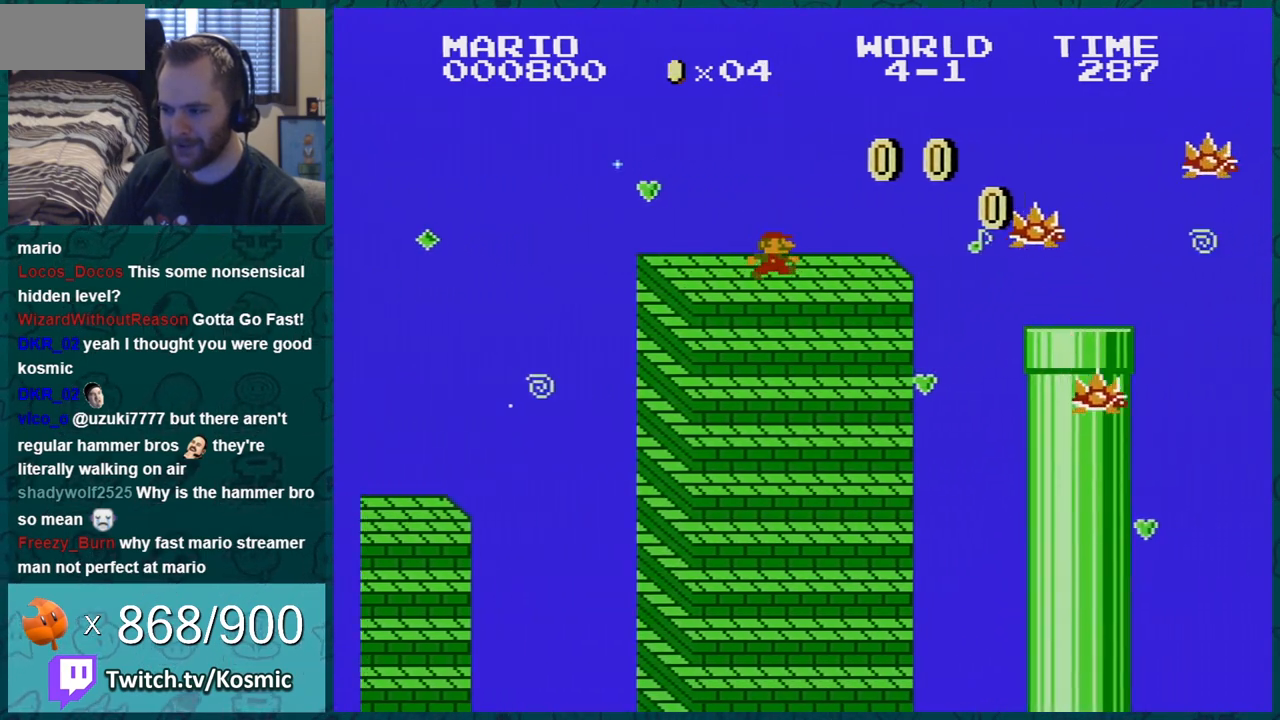
{"buttons": ["B"], "events": [[116, "DPAD_RIGHT", "up"], [150, "DPAD_LEFT", "down"], [216, "A", "down"], [316, "DPAD_LEFT", "up"], [400, "A", "up"]]}
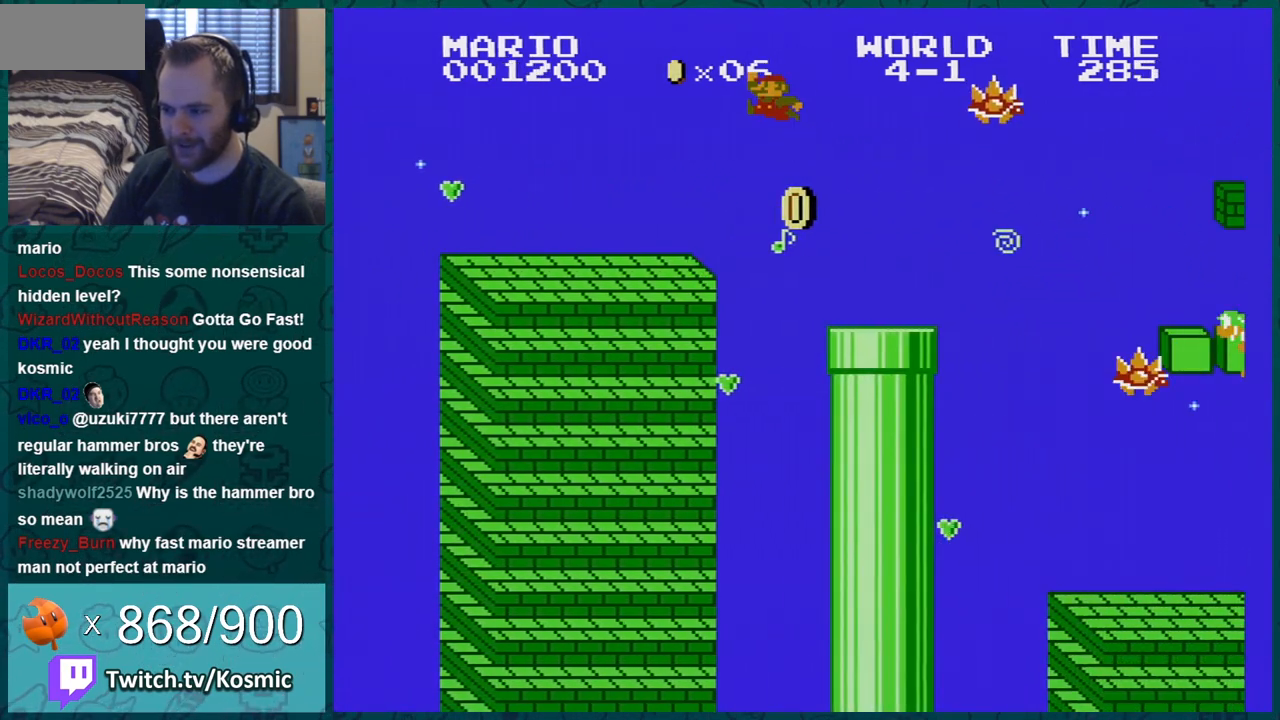
{"buttons": ["A", "B"], "events": [[234, "DPAD_RIGHT", "down"], [434, "A", "down"], [484, "DPAD_RIGHT", "up"]]}
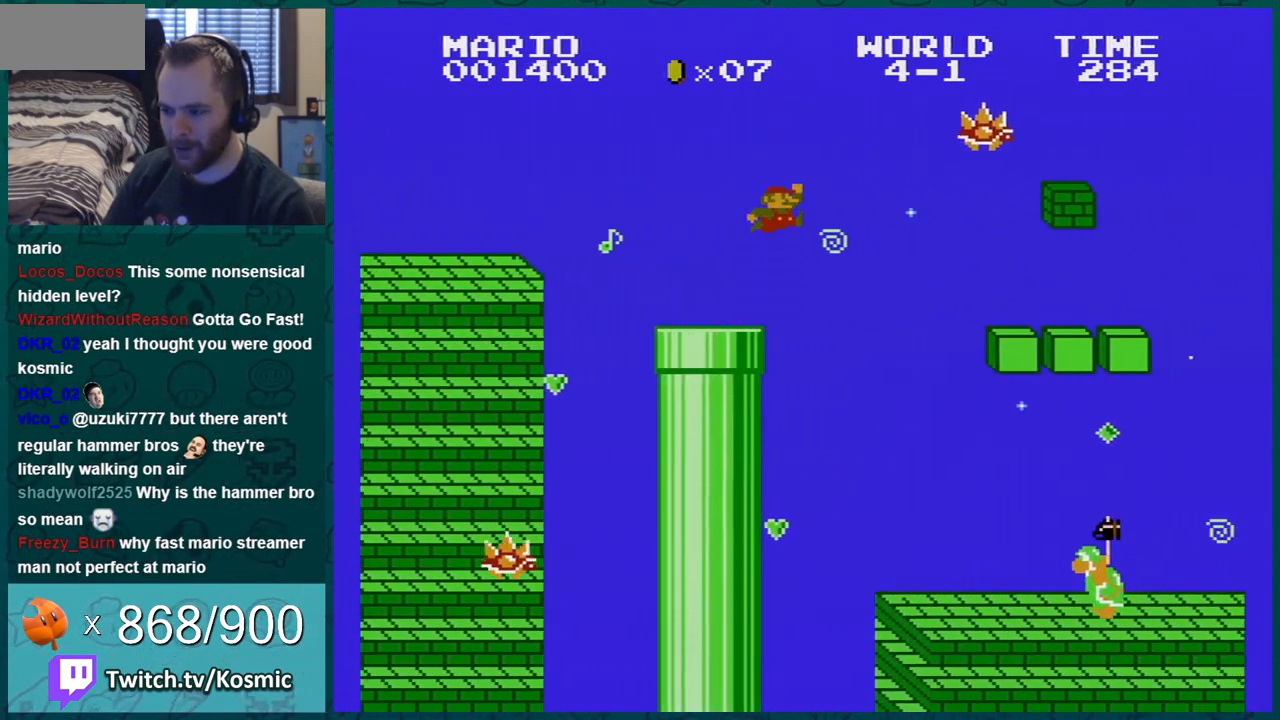
{"buttons": ["B"], "events": [[183, "DPAD_RIGHT", "down"], [367, "DPAD_RIGHT", "up"], [467, "A", "up"]]}
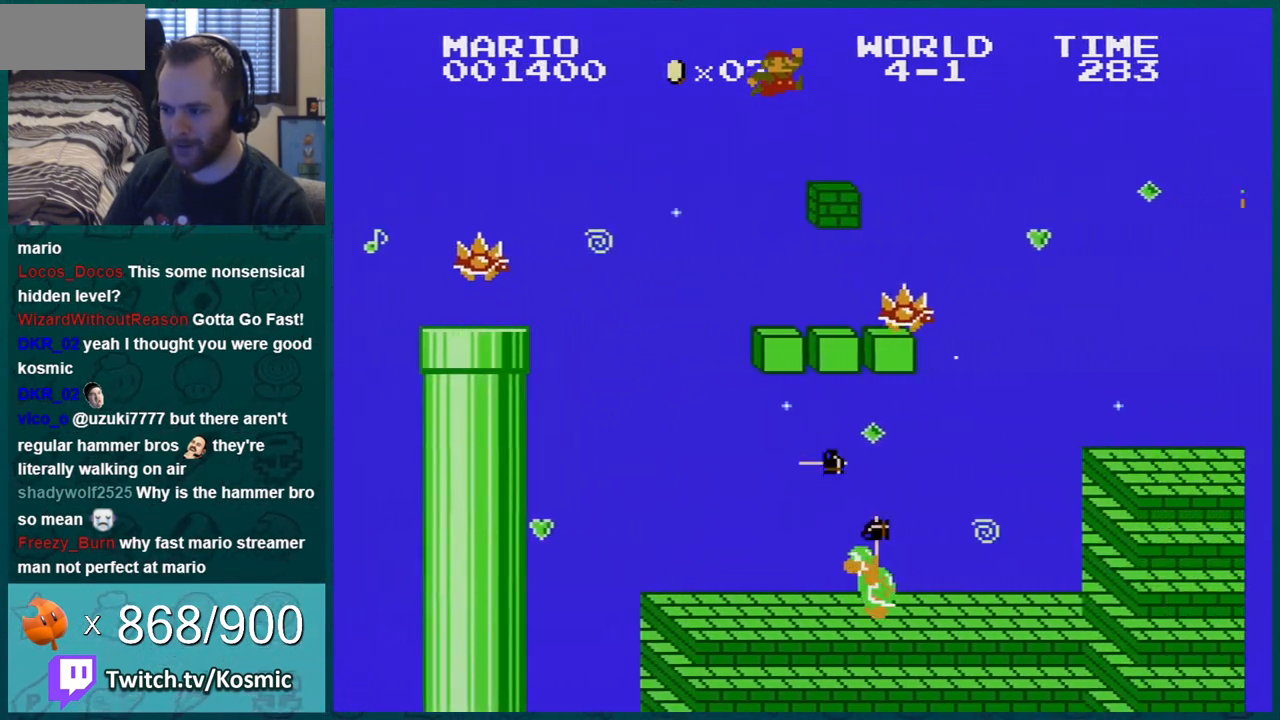
{"buttons": ["A", "B"], "events": [[17, "DPAD_LEFT", "down"], [83, "DPAD_LEFT", "up"], [117, "DPAD_RIGHT", "down"], [200, "A", "down"], [434, "DPAD_RIGHT", "up"]]}
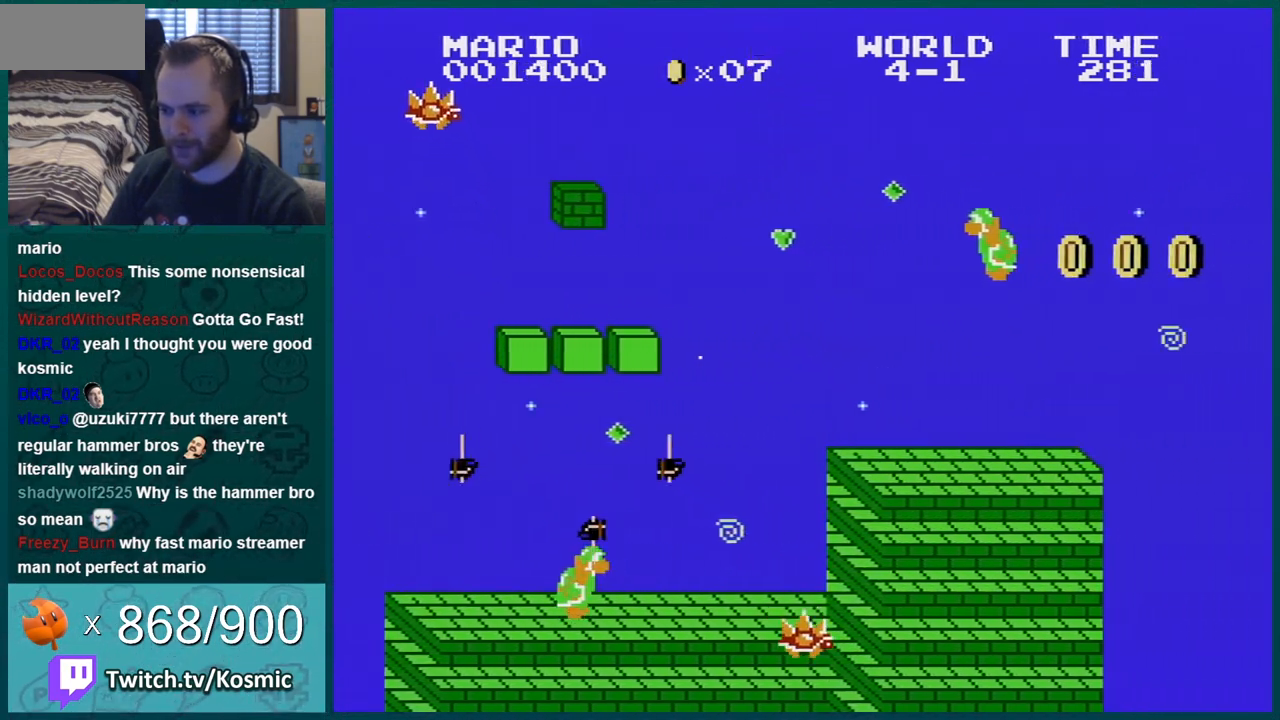
{"buttons": ["B", "DPAD_LEFT"], "events": [[16, "A", "up"], [300, "DPAD_LEFT", "down"]]}
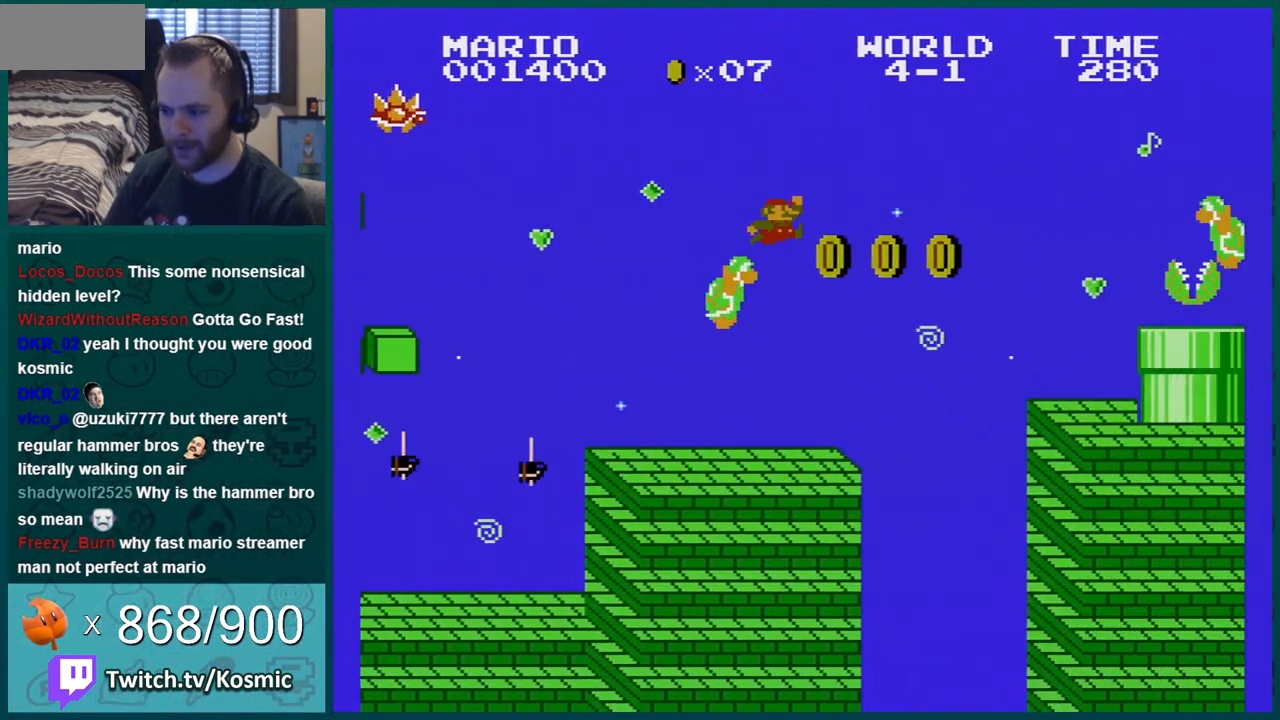
{"buttons": ["A", "B"], "events": [[167, "DPAD_LEFT", "up"], [300, "DPAD_RIGHT", "down"], [367, "A", "down"], [434, "DPAD_RIGHT", "up"]]}
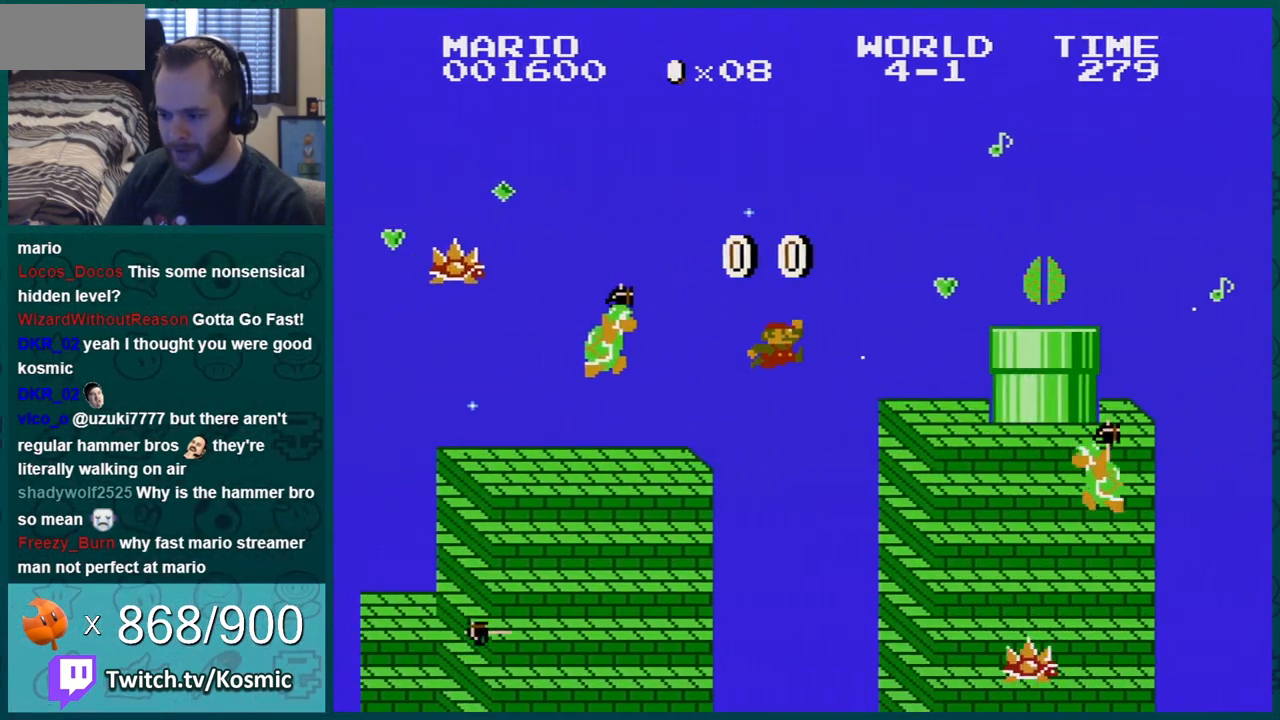
{"buttons": ["B", "DPAD_LEFT"], "events": [[184, "A", "up"], [368, "DPAD_LEFT", "down"]]}
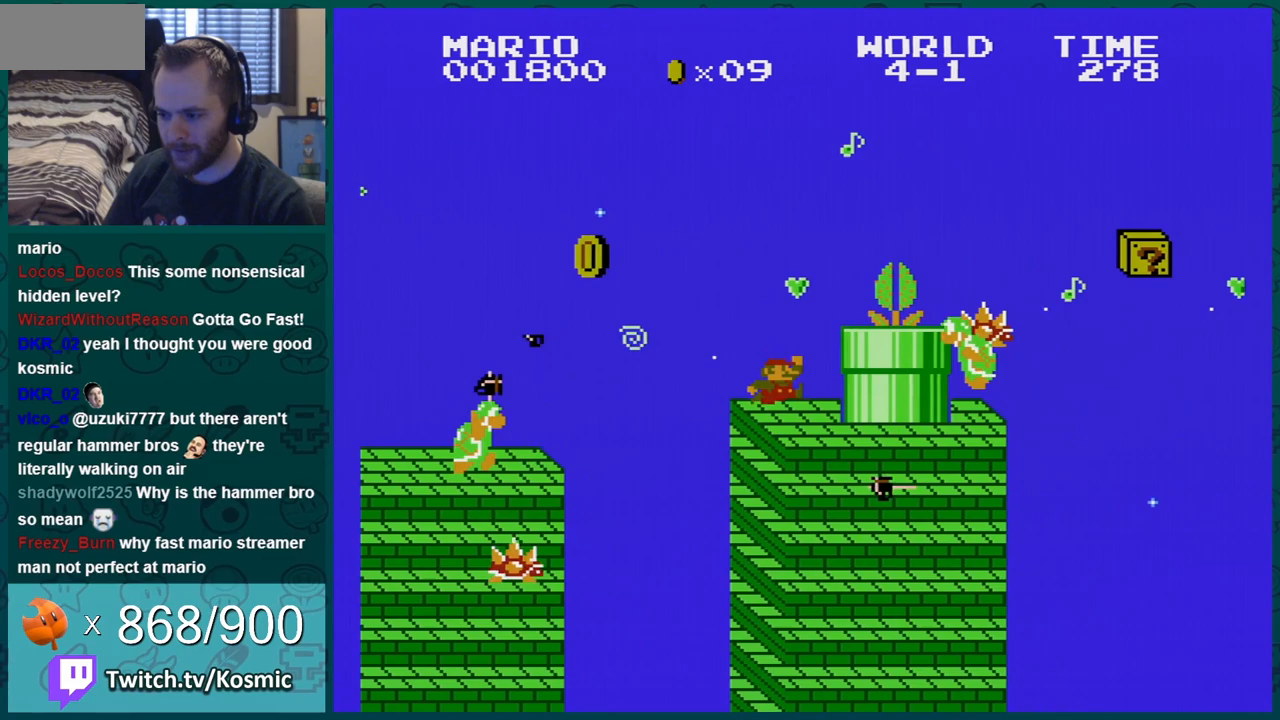
{"buttons": ["A", "B", "DPAD_RIGHT"], "events": [[184, "A", "down"], [184, "DPAD_LEFT", "up"], [484, "DPAD_RIGHT", "down"]]}
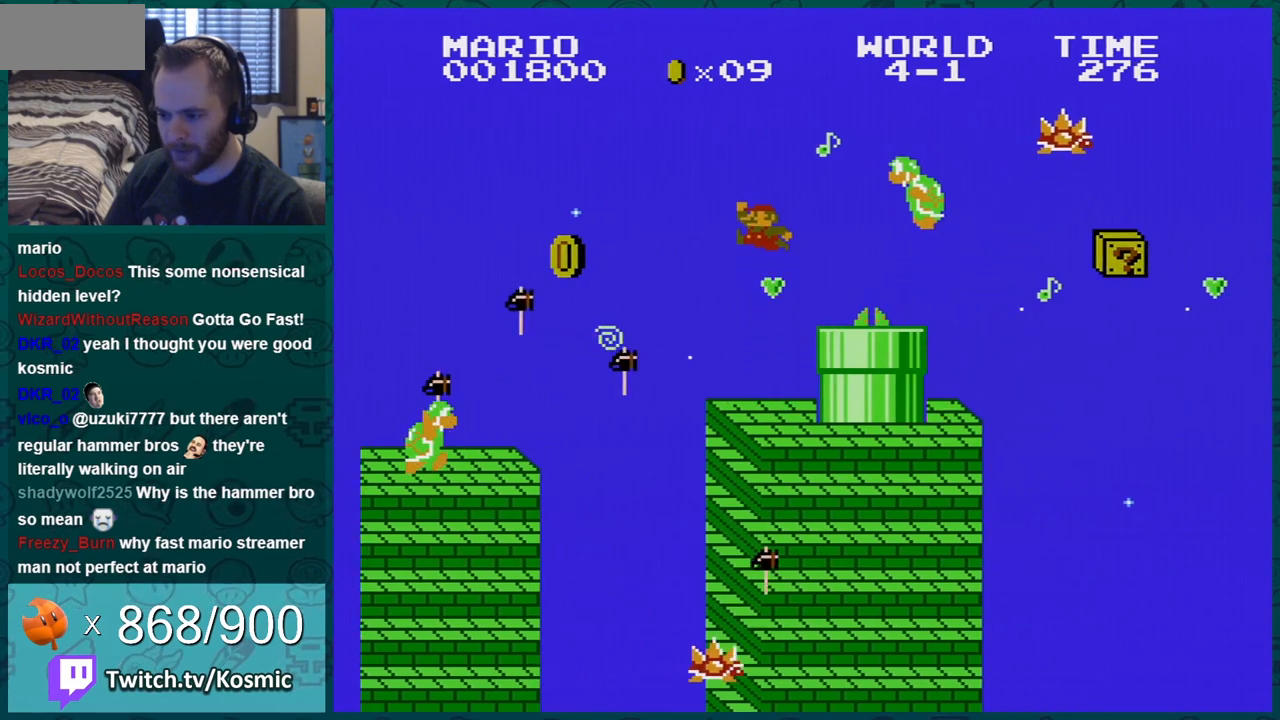
{"buttons": ["B"], "events": [[83, "A", "up"], [83, "DPAD_RIGHT", "up"], [183, "DPAD_LEFT", "down"], [266, "DPAD_LEFT", "up"]]}
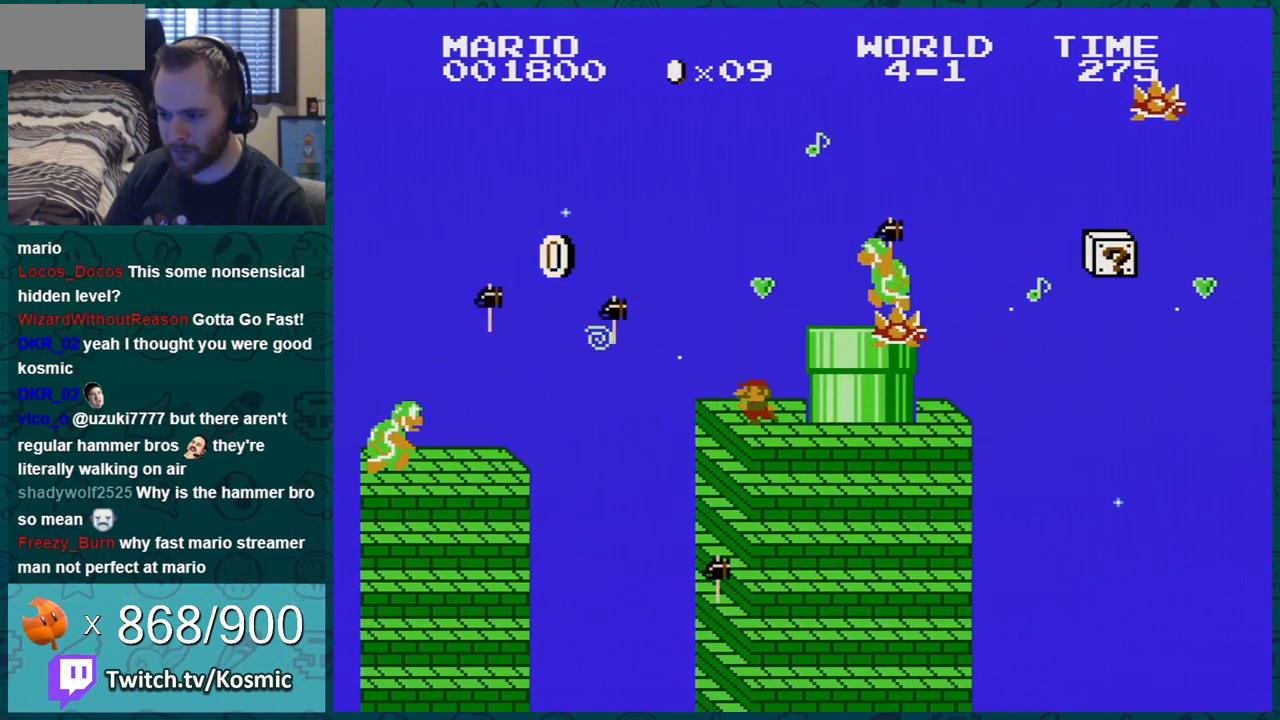
{"buttons": ["B", "DPAD_RIGHT"], "events": [[17, "DPAD_LEFT", "down"], [67, "A", "down"], [67, "DPAD_LEFT", "up"], [167, "A", "up"], [167, "DPAD_RIGHT", "down"], [384, "DPAD_RIGHT", "up"], [450, "DPAD_RIGHT", "down"]]}
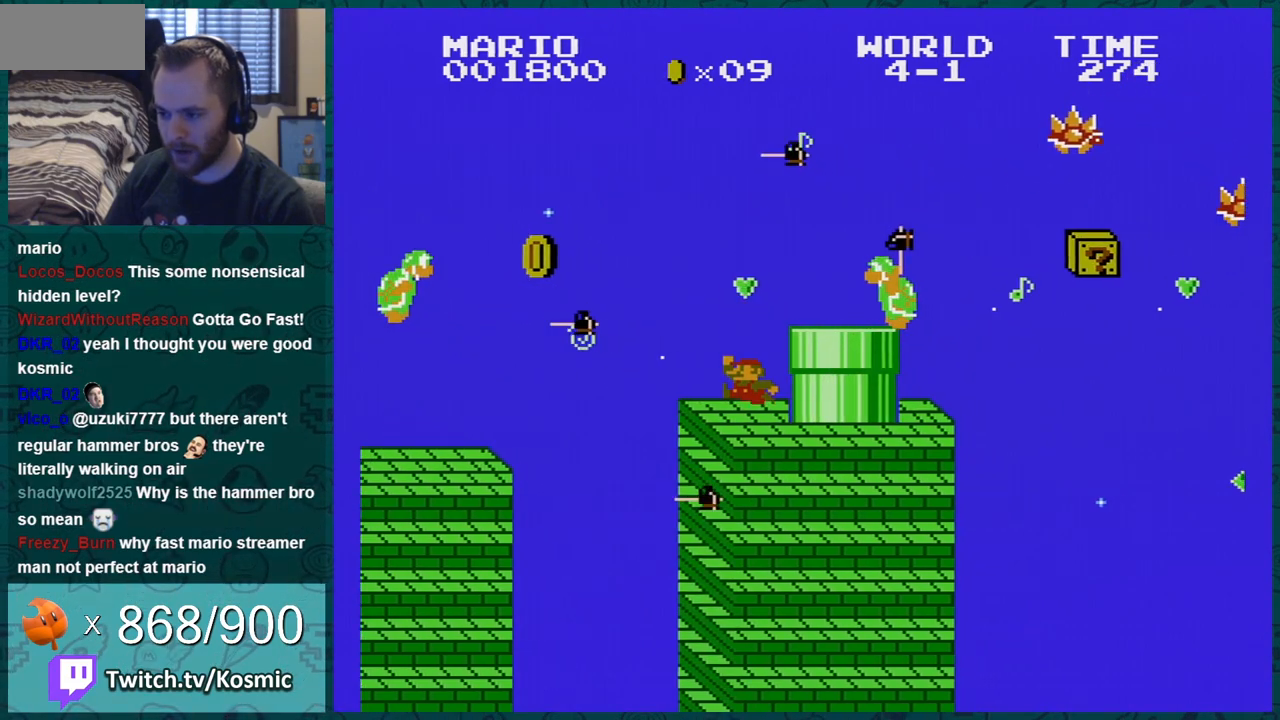
{"buttons": ["B"], "events": [[67, "DPAD_RIGHT", "up"], [167, "A", "down"], [234, "DPAD_RIGHT", "down"], [368, "A", "up"], [401, "DPAD_RIGHT", "up"]]}
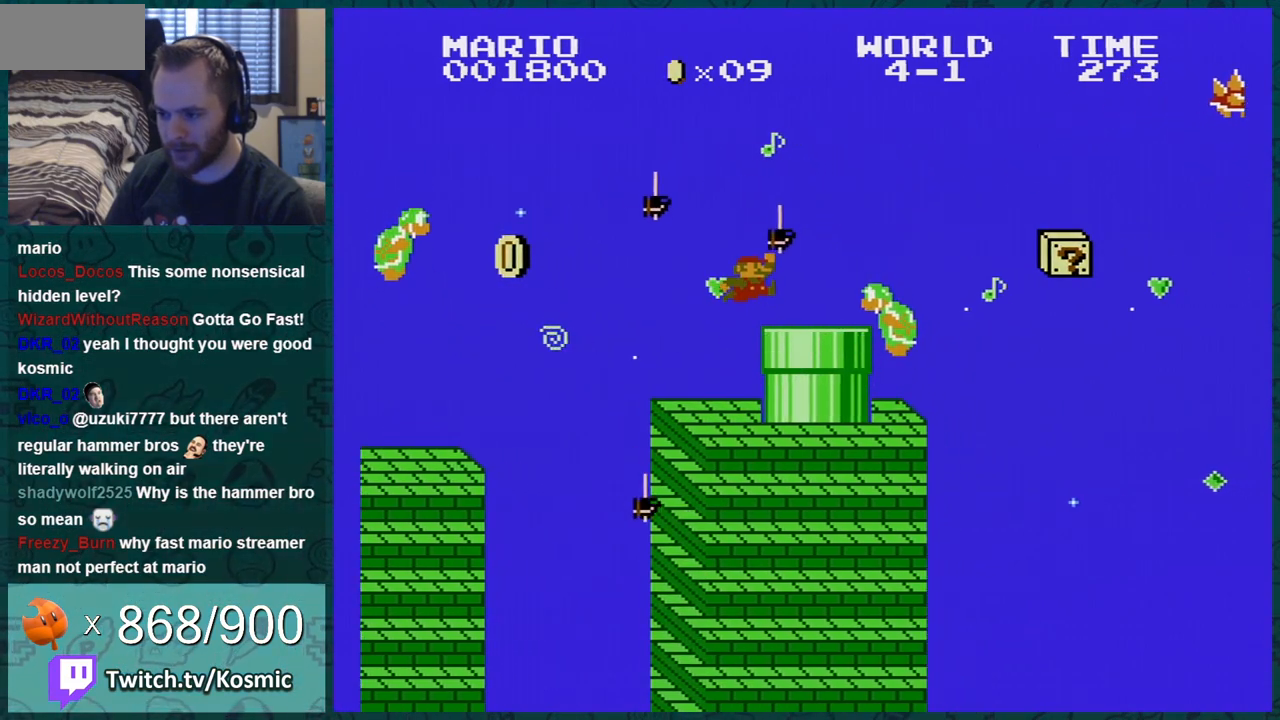
{"buttons": ["B"], "events": [[150, "DPAD_RIGHT", "down"], [301, "DPAD_RIGHT", "up"], [401, "DPAD_LEFT", "down"], [434, "DPAD_LEFT", "up"]]}
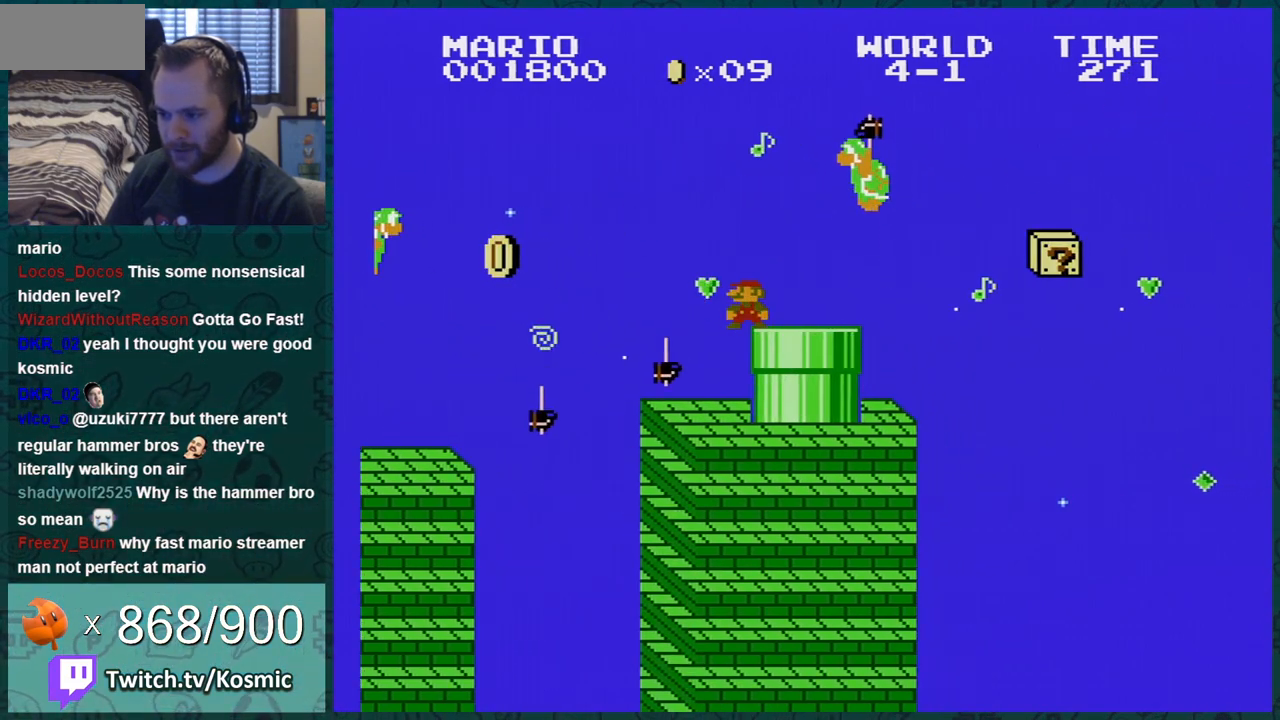
{"buttons": ["B", "DPAD_RIGHT"], "events": [[33, "DPAD_RIGHT", "down"], [117, "DPAD_RIGHT", "up"], [317, "DPAD_RIGHT", "down"], [350, "DPAD_RIGHT", "up"], [434, "DPAD_RIGHT", "down"]]}
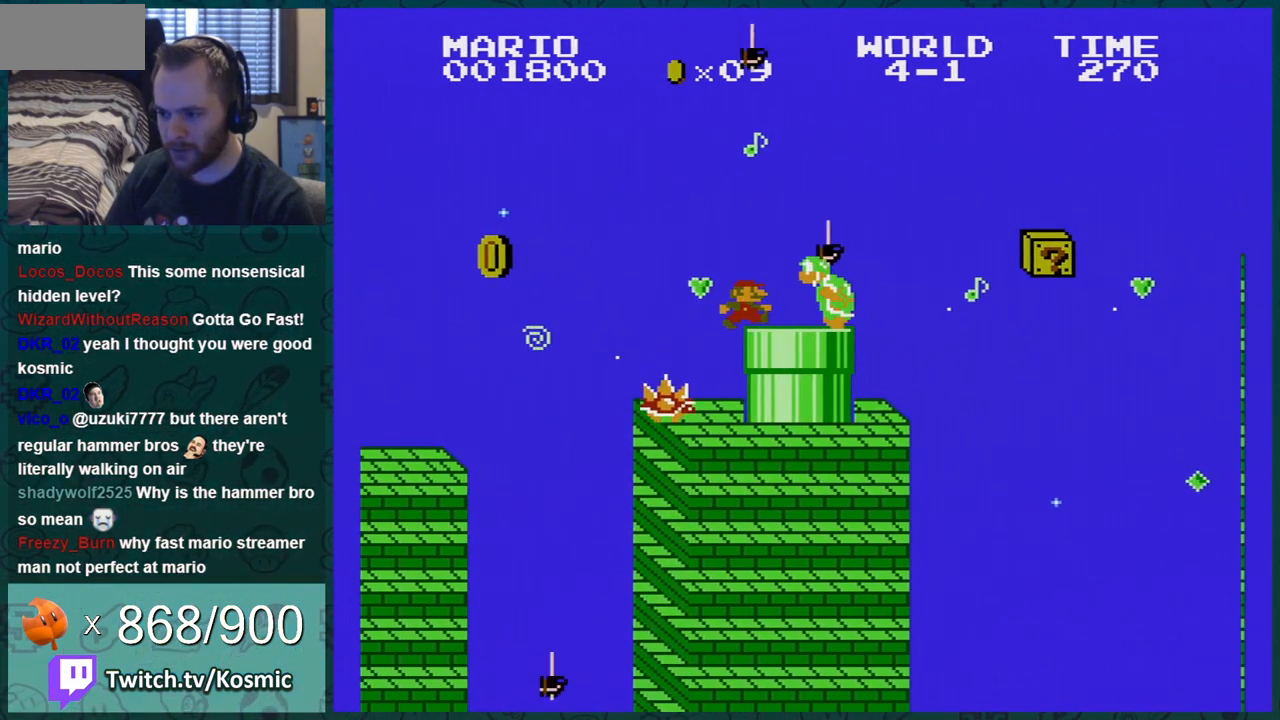
{"buttons": ["B"], "events": [[50, "A", "down"], [434, "DPAD_RIGHT", "up"], [467, "A", "up"]]}
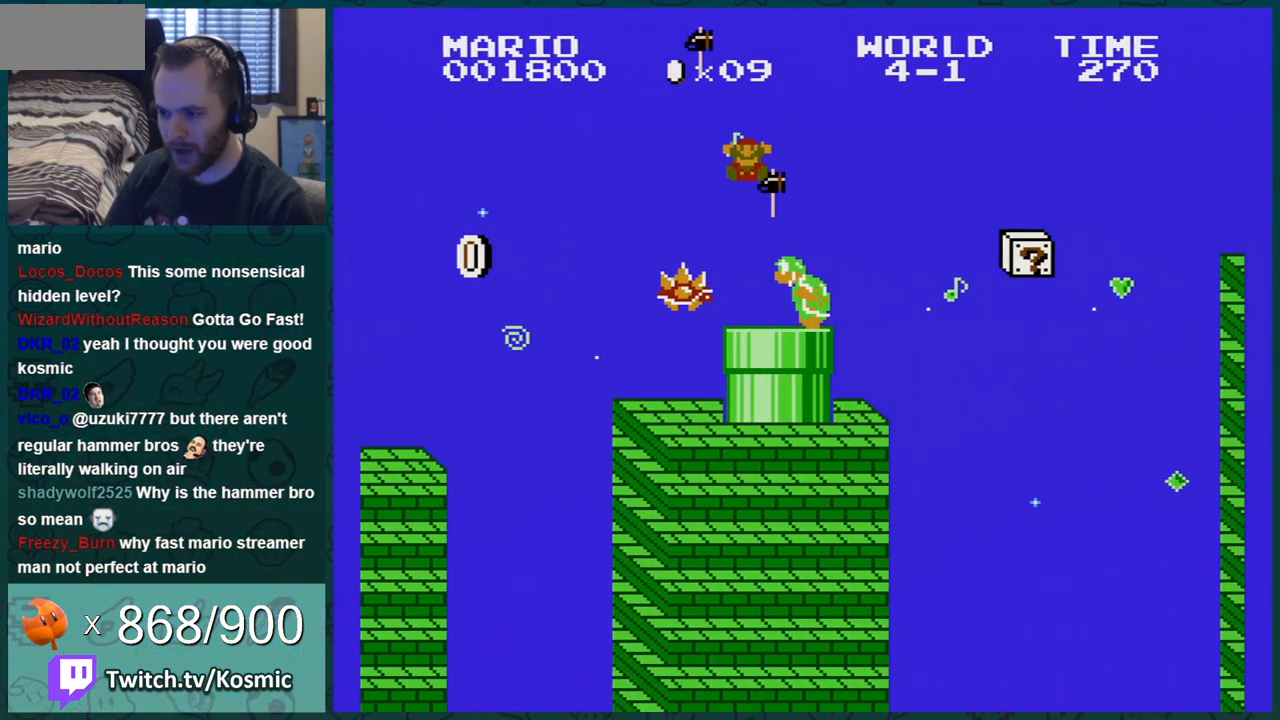
{"buttons": [], "events": [[16, "B", "up"]]}
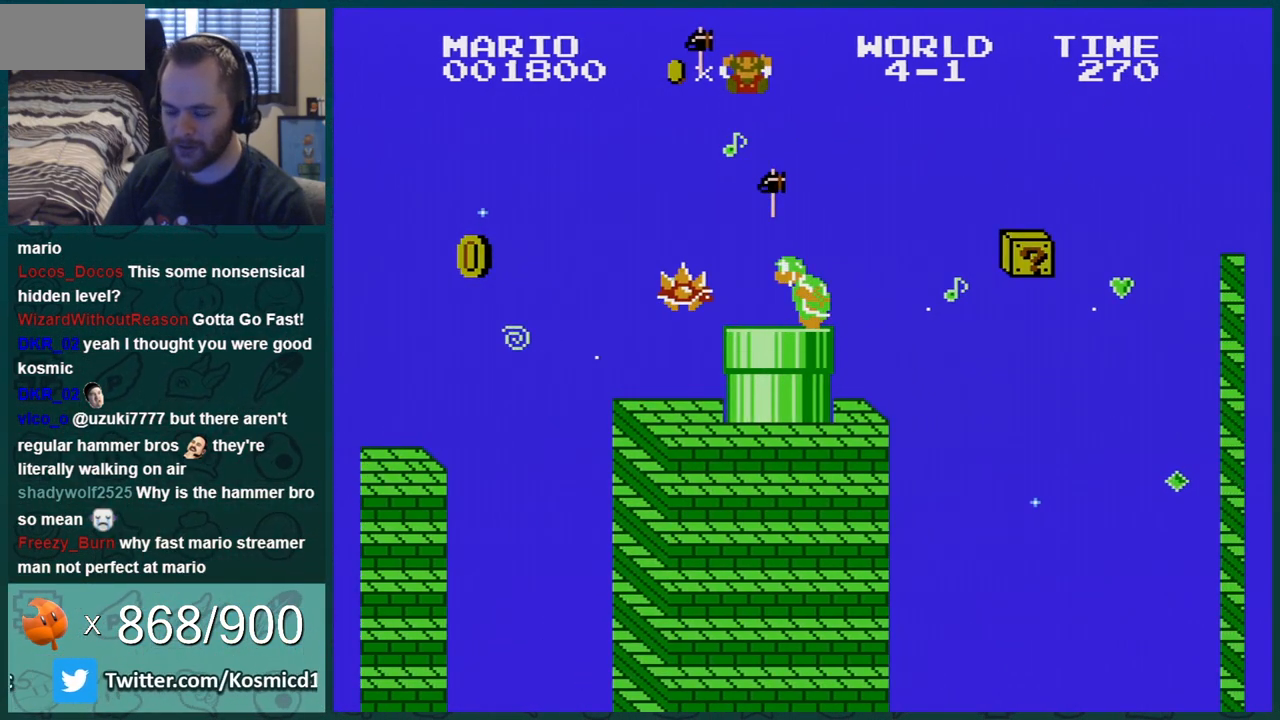
{"buttons": [], "events": []}
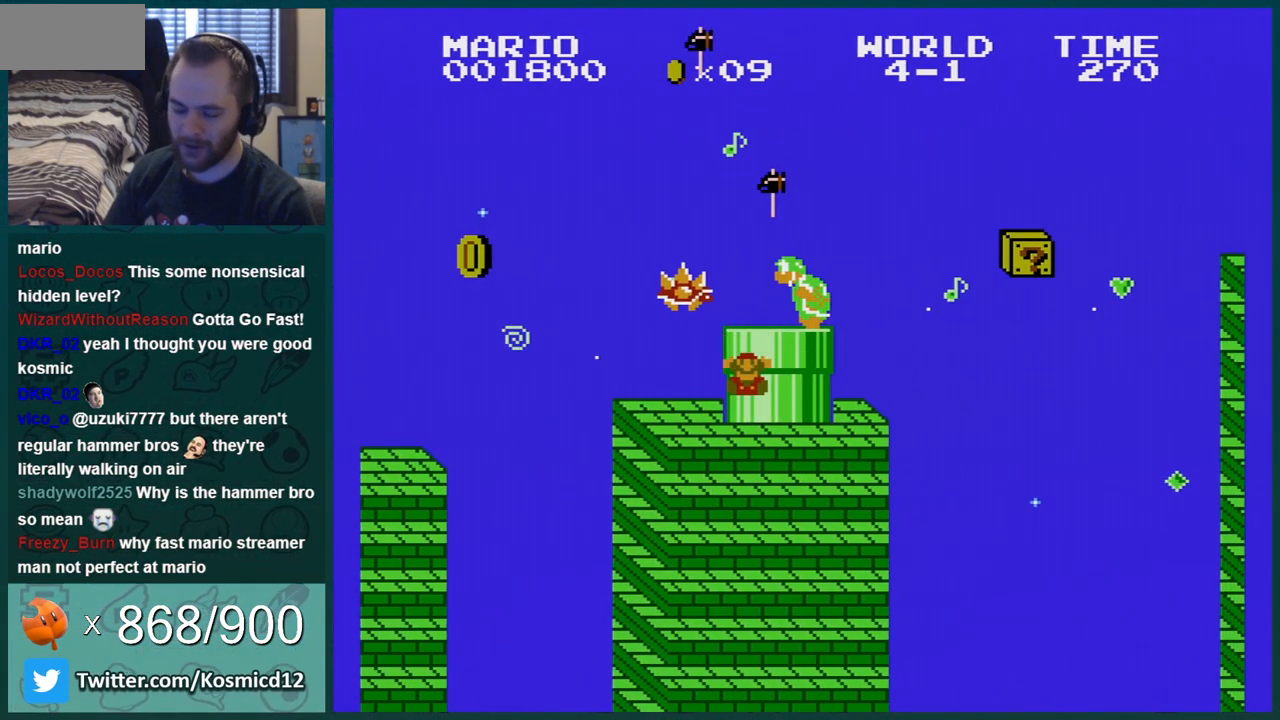
{"buttons": [], "events": []}
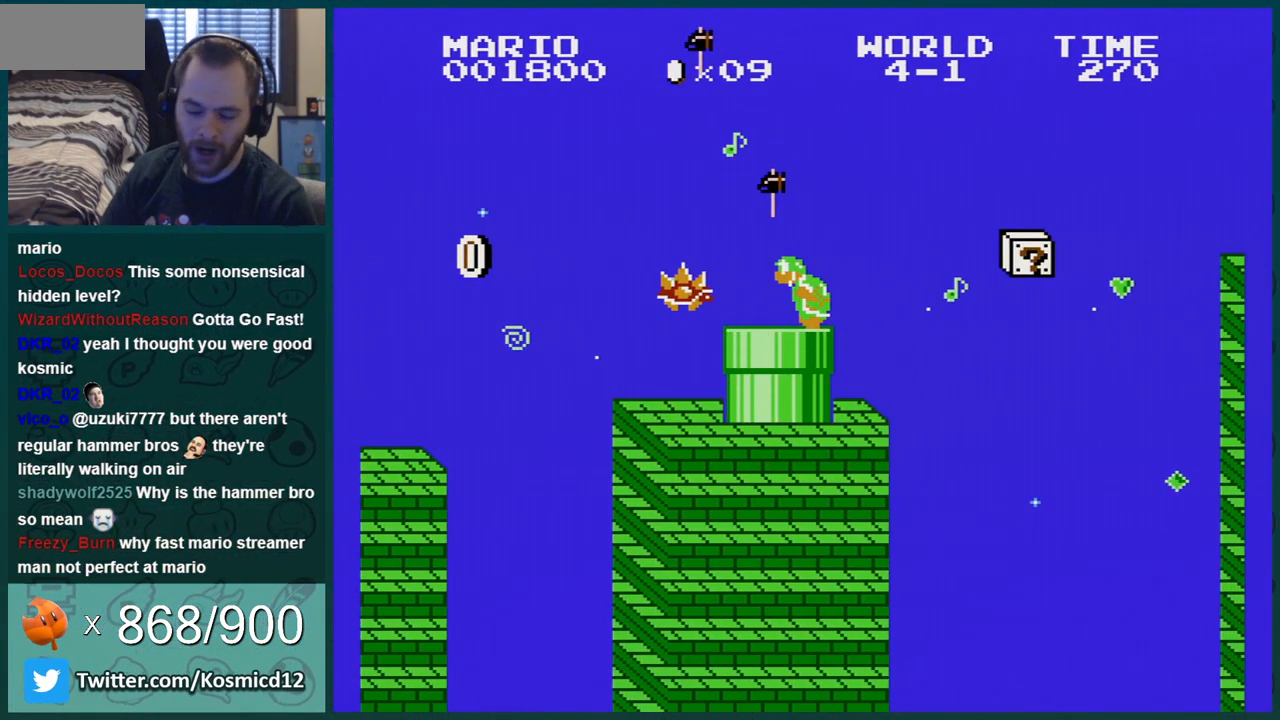
{"buttons": [], "events": []}
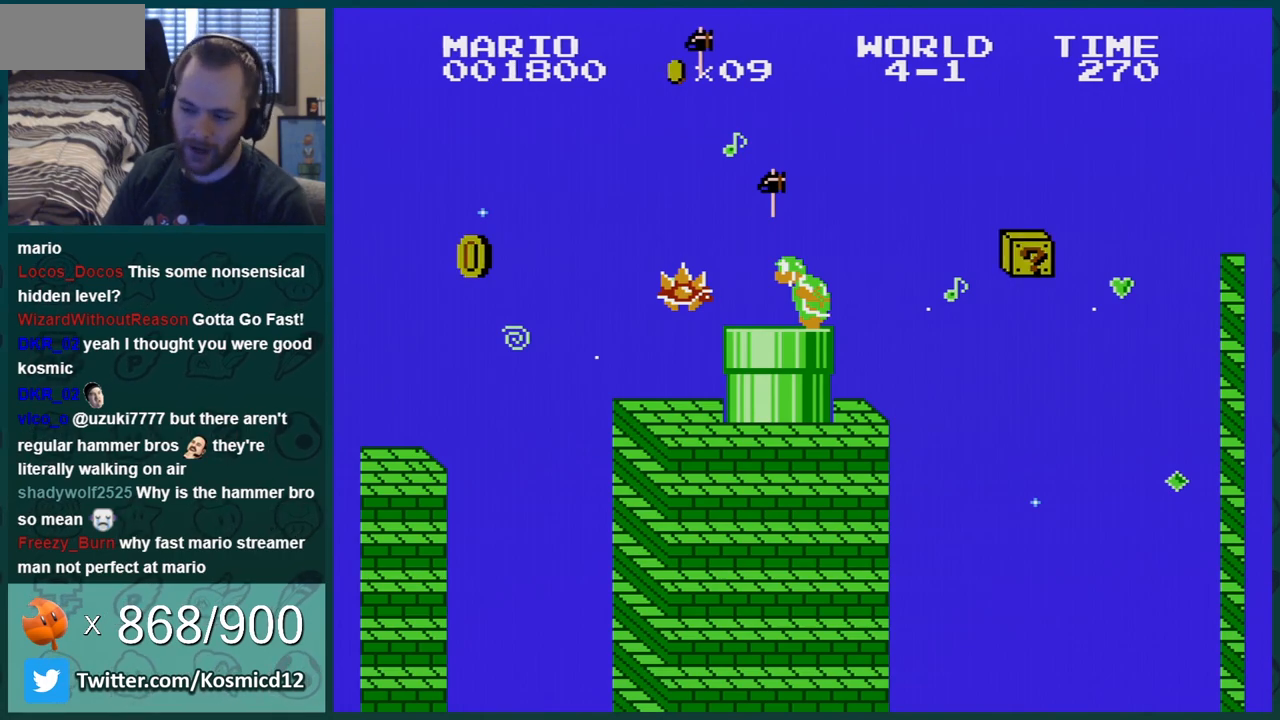
{"buttons": [], "events": []}
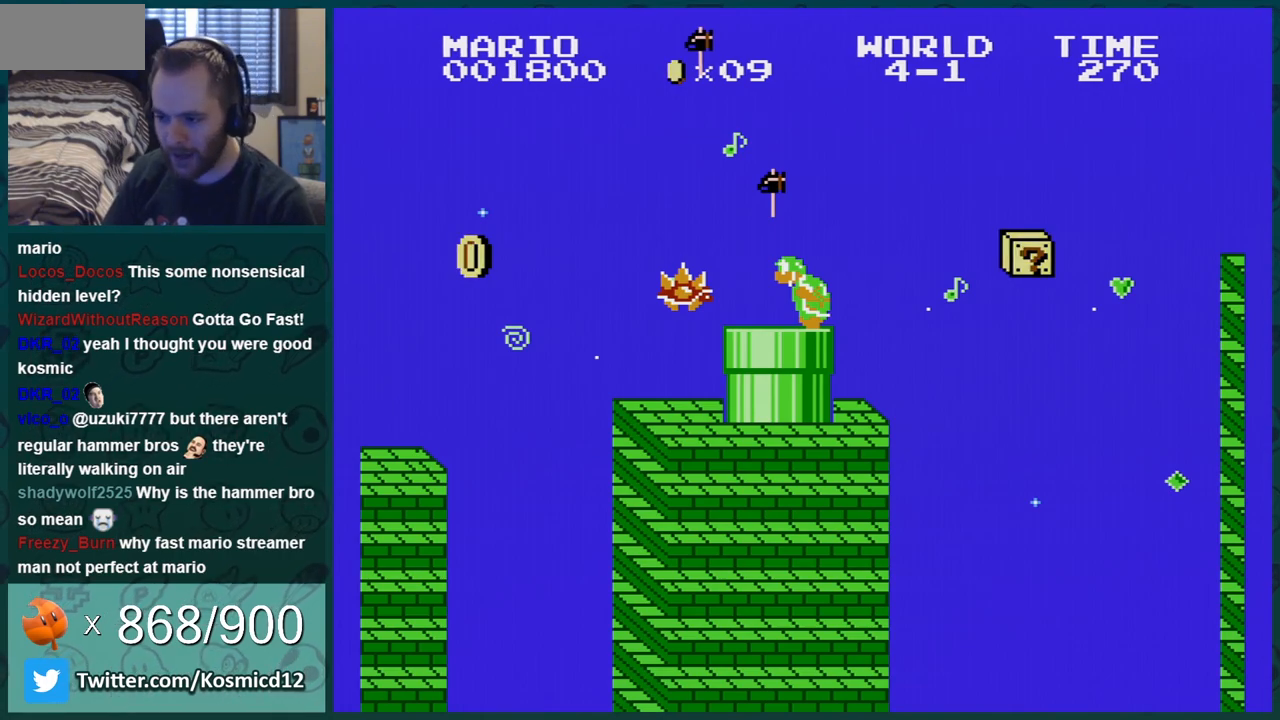
{"buttons": [], "events": []}